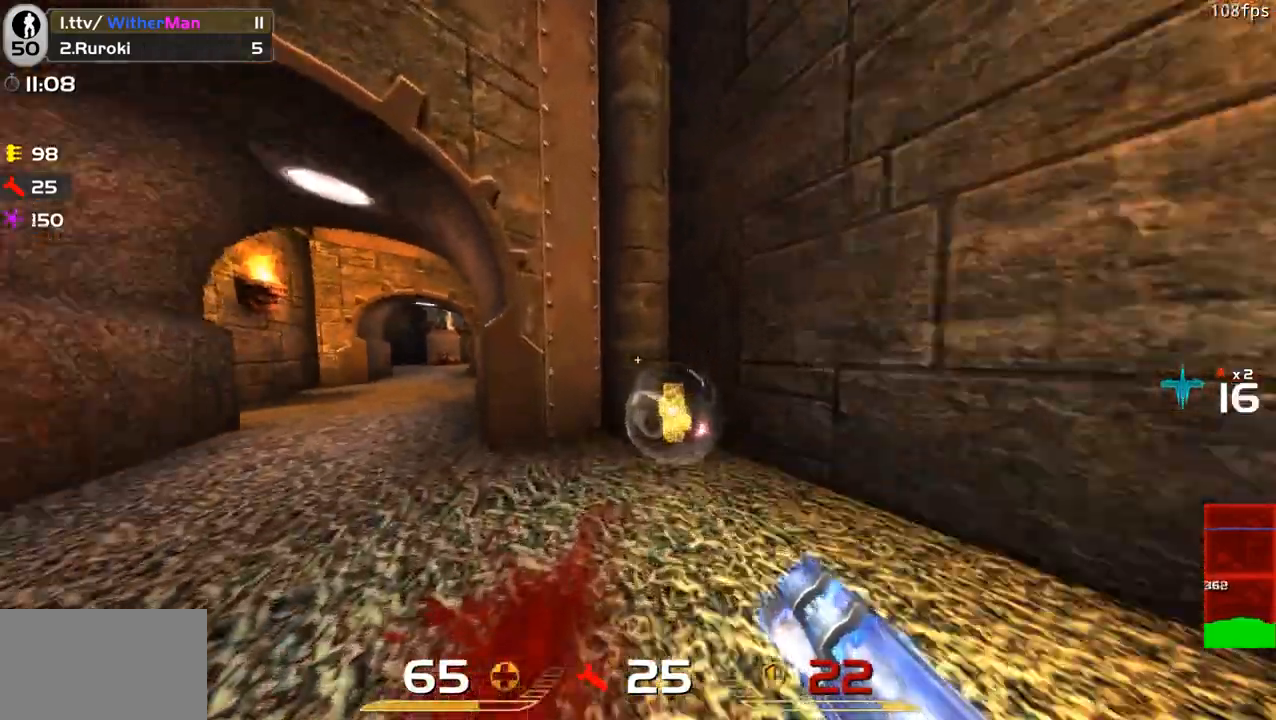
Gameplay with keyboard and mouse; each line is a JSON object with the keys and mouse buttons held at the frame after it. "events" lists presses ("down") and releases ("up") of "1", "2", "3", "4", "5", "a", "alt", "c", "caps_lock", "ctrl", "d", "e", "f", "g", "q", "r", "s", "shift", "space", "t", "tab", "v", "w", "x", "z", "mouse_left", "mouse_wheel" and "mouse_right" between this image and that frame as [ms after this image, input, new state], when the widget could be followed in between. "mouse_left", "mouse_wheel", "mouse_right" = the "left", "wheel", "right" buttons of the "mouse" list. No other keys are recorded. "wheel" means that the mouse wheel is clicked or scrolled. Not read: mouse_move.
{"keys": ["w"], "mouse": [], "events": [[283, "a", "up"], [350, "a", "down"], [483, "a", "up"]]}
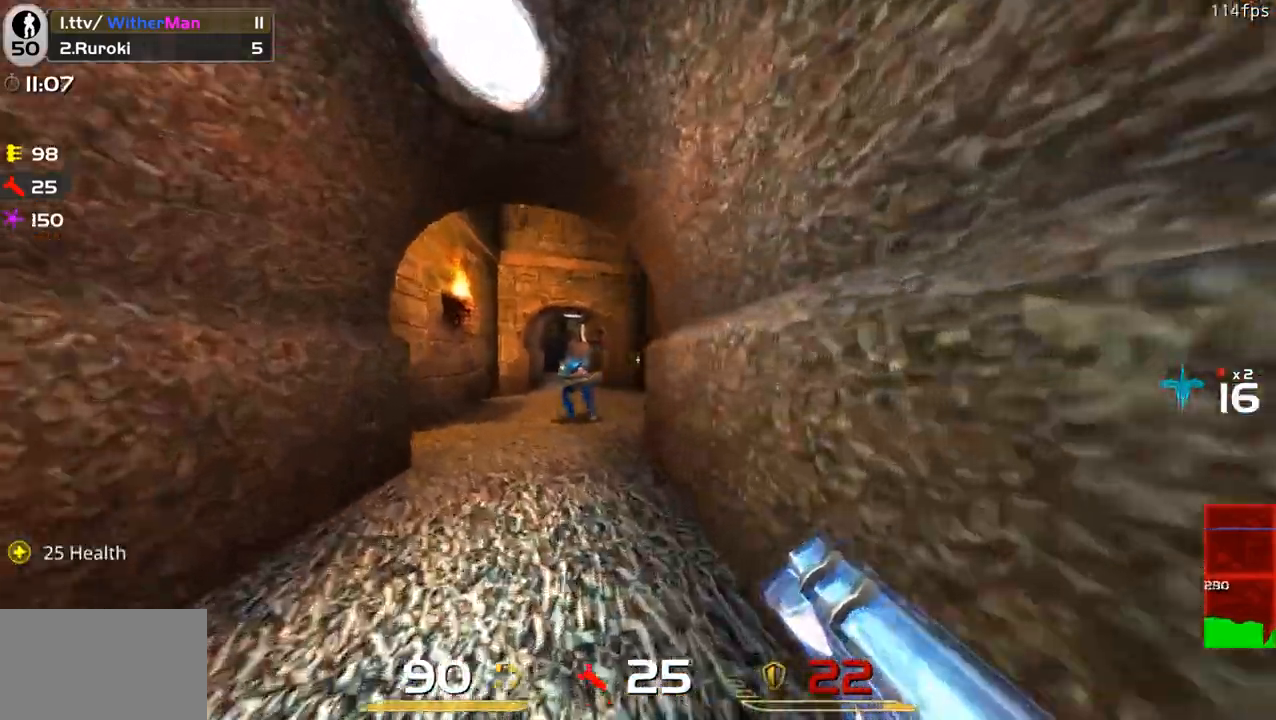
{"keys": ["s"], "mouse": [], "events": [[133, "a", "down"], [183, "w", "up"], [216, "mouse_left", "down"], [216, "s", "down"], [266, "a", "up"], [366, "mouse_left", "up"]]}
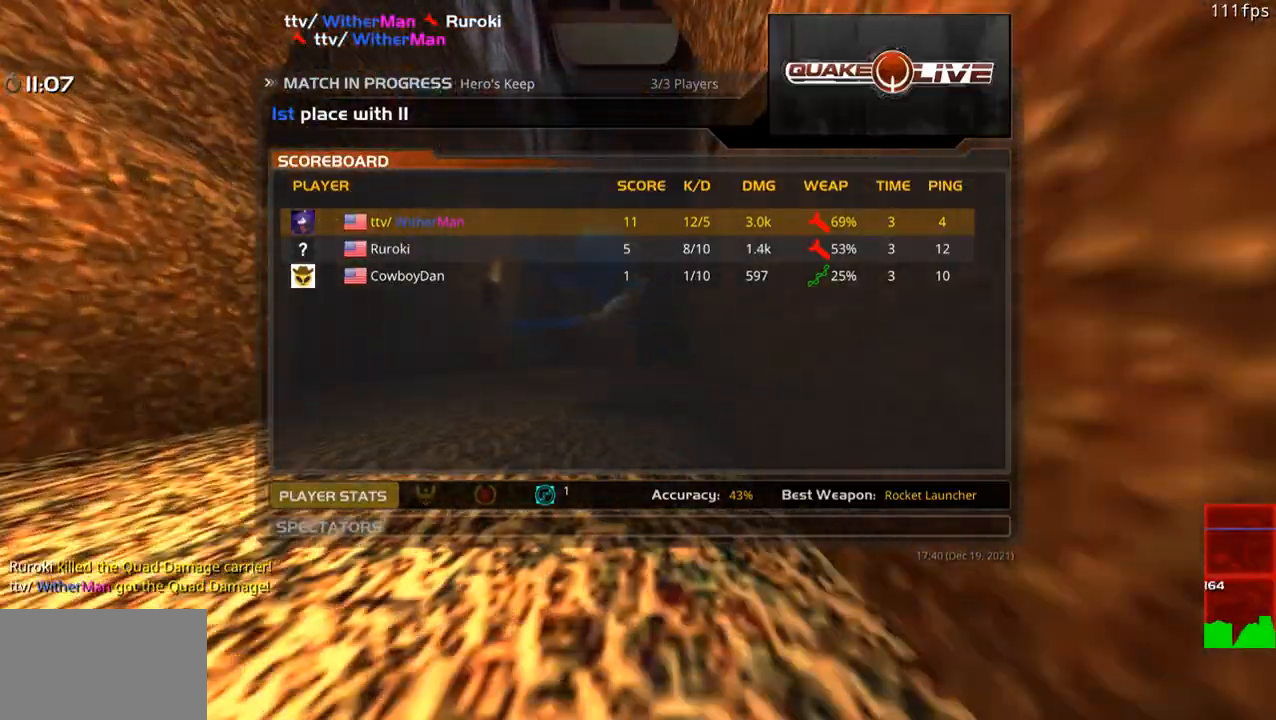
{"keys": ["w"], "mouse": [], "events": [[150, "s", "up"], [416, "w", "down"]]}
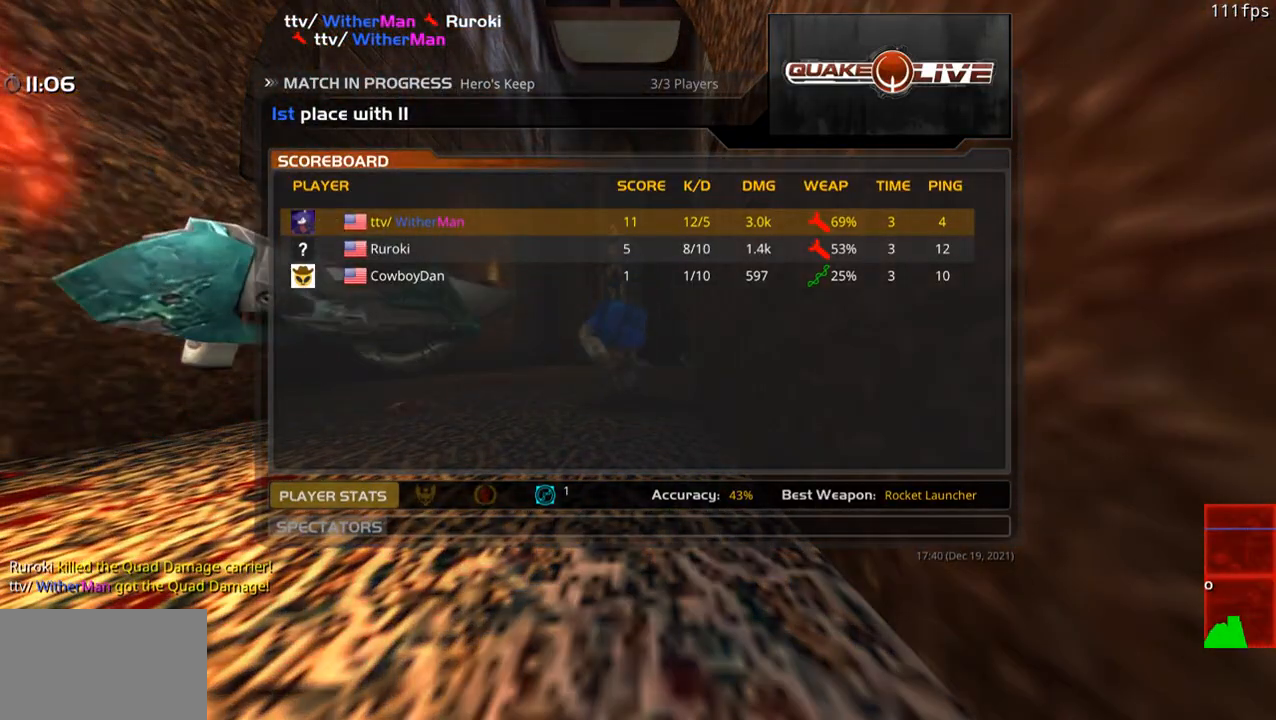
{"keys": ["w"], "mouse": [], "events": []}
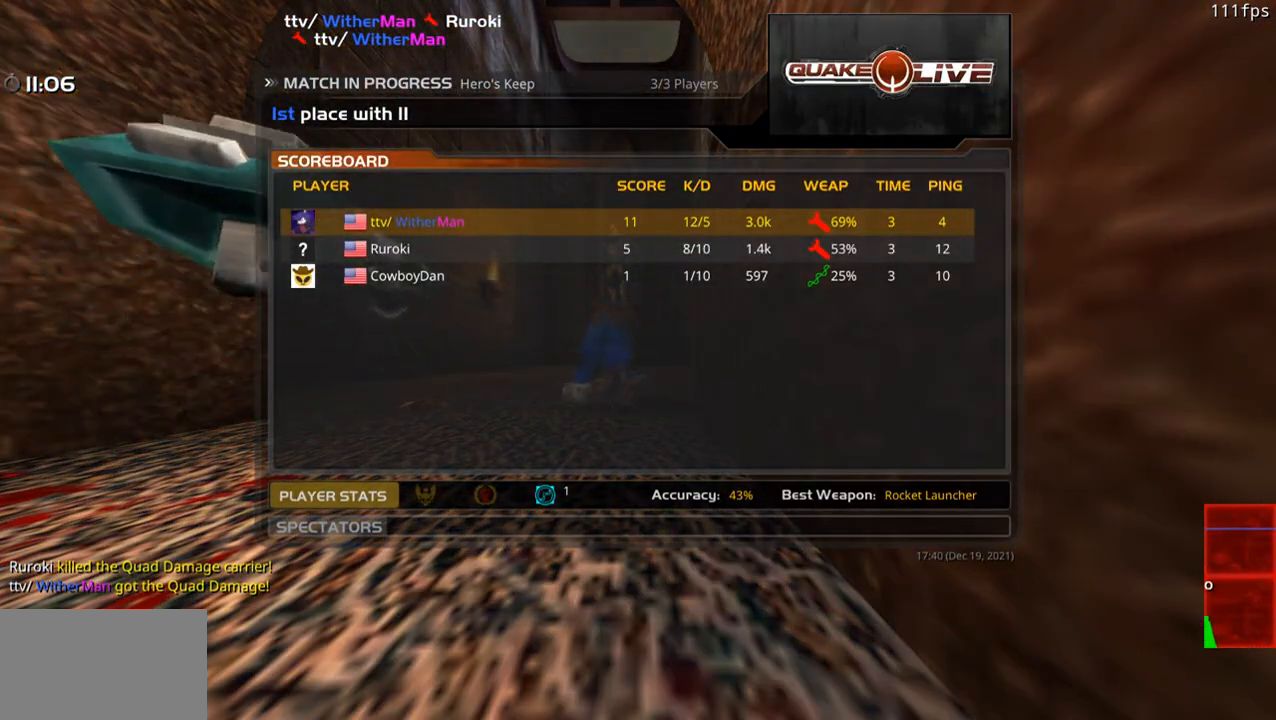
{"keys": ["w"], "mouse": ["left"], "events": [[450, "mouse_left", "down"]]}
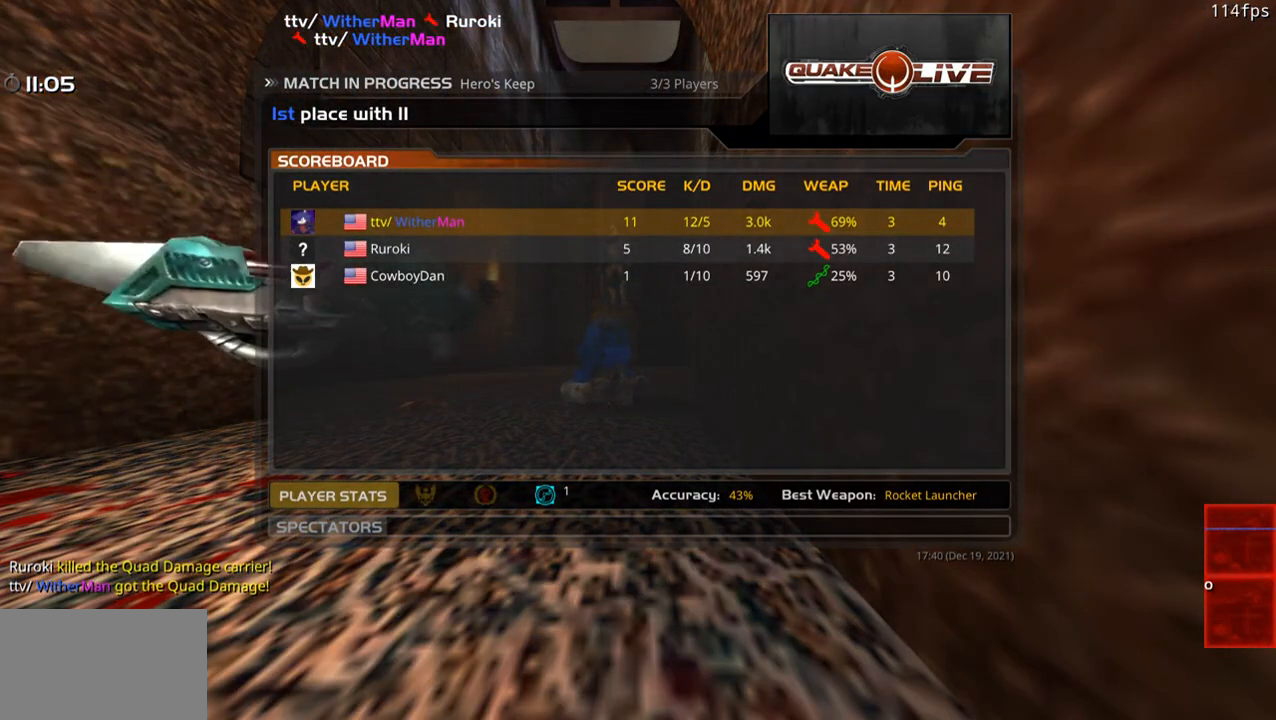
{"keys": ["w"], "mouse": [], "events": [[50, "mouse_left", "up"], [150, "mouse_left", "down"], [233, "mouse_left", "up"], [333, "mouse_left", "down"], [416, "mouse_left", "up"]]}
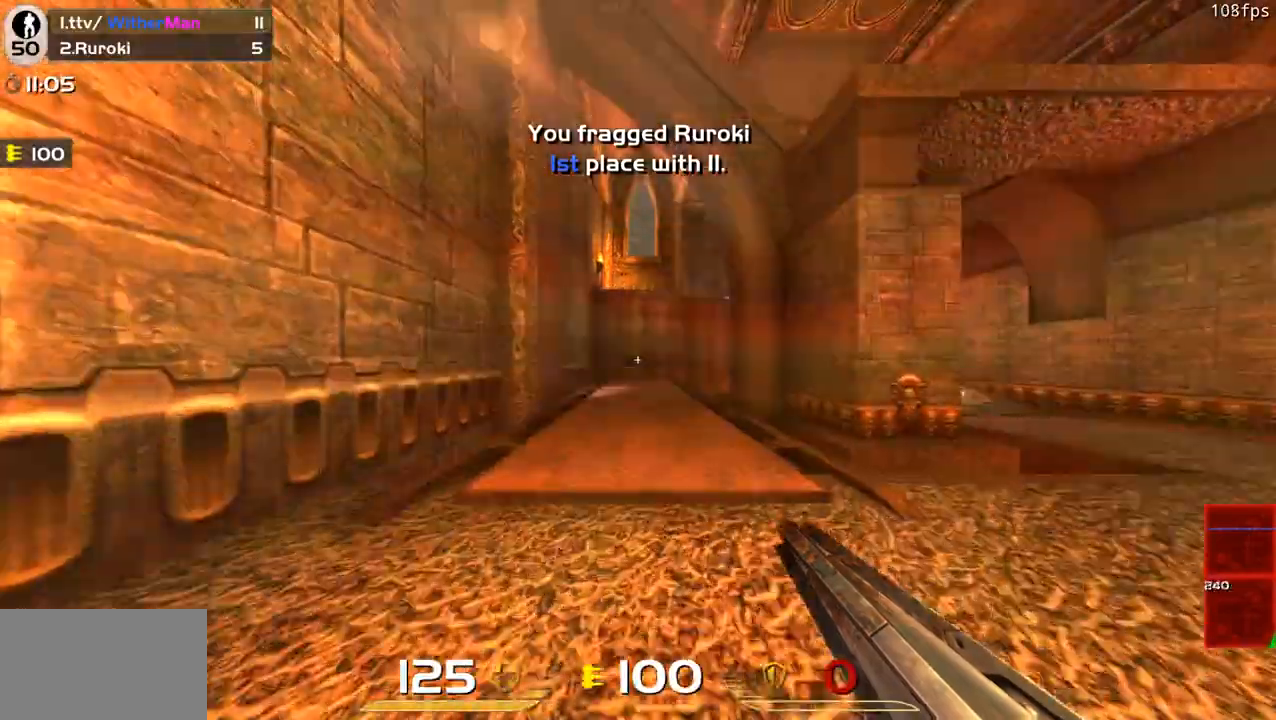
{"keys": ["d"], "mouse": [], "events": [[300, "d", "down"], [400, "a", "down"], [483, "a", "up"], [483, "w", "up"]]}
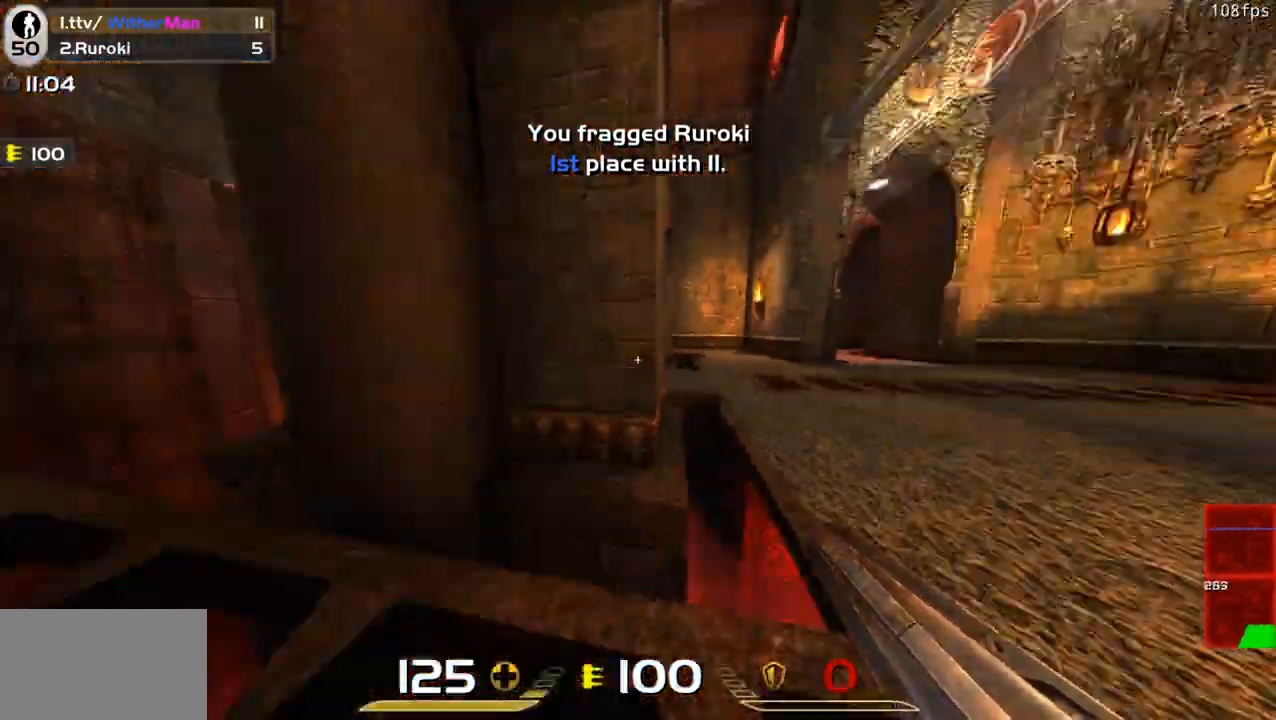
{"keys": ["w"], "mouse": [], "events": [[33, "w", "down"], [216, "d", "up"]]}
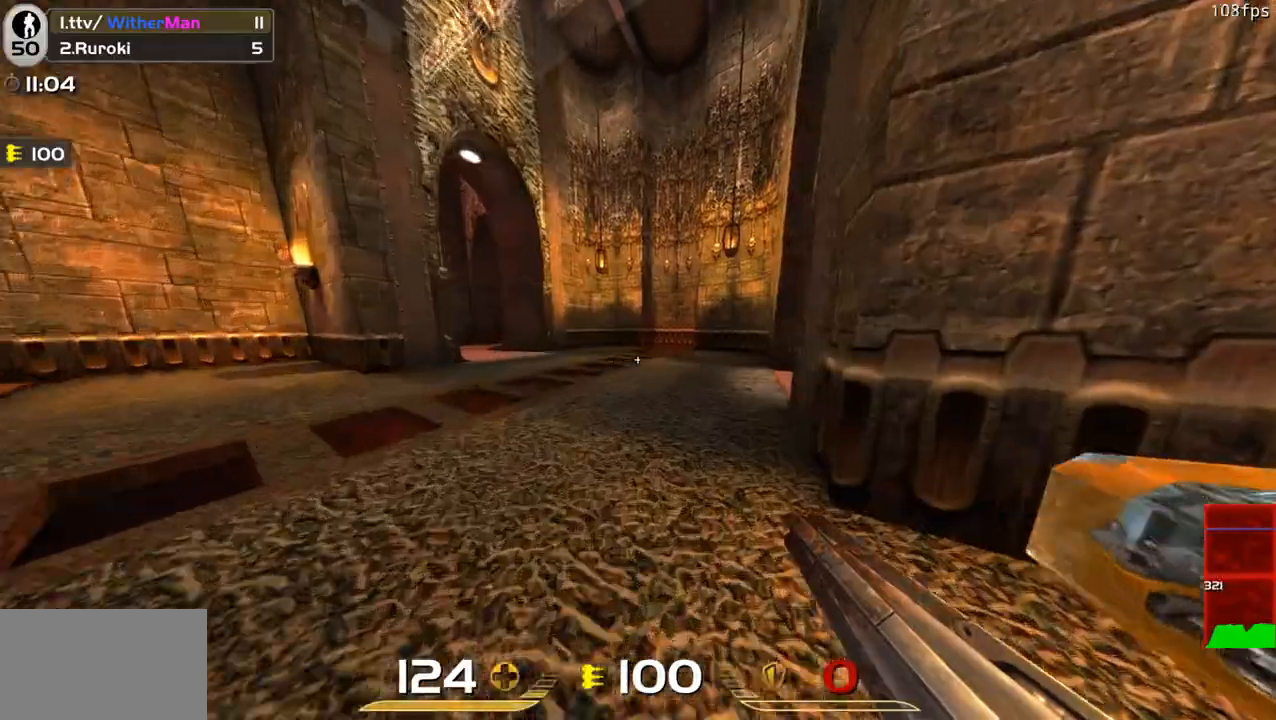
{"keys": ["d", "w"], "mouse": [], "events": [[100, "a", "down"], [150, "a", "up"], [283, "d", "down"], [416, "d", "up"], [466, "d", "down"]]}
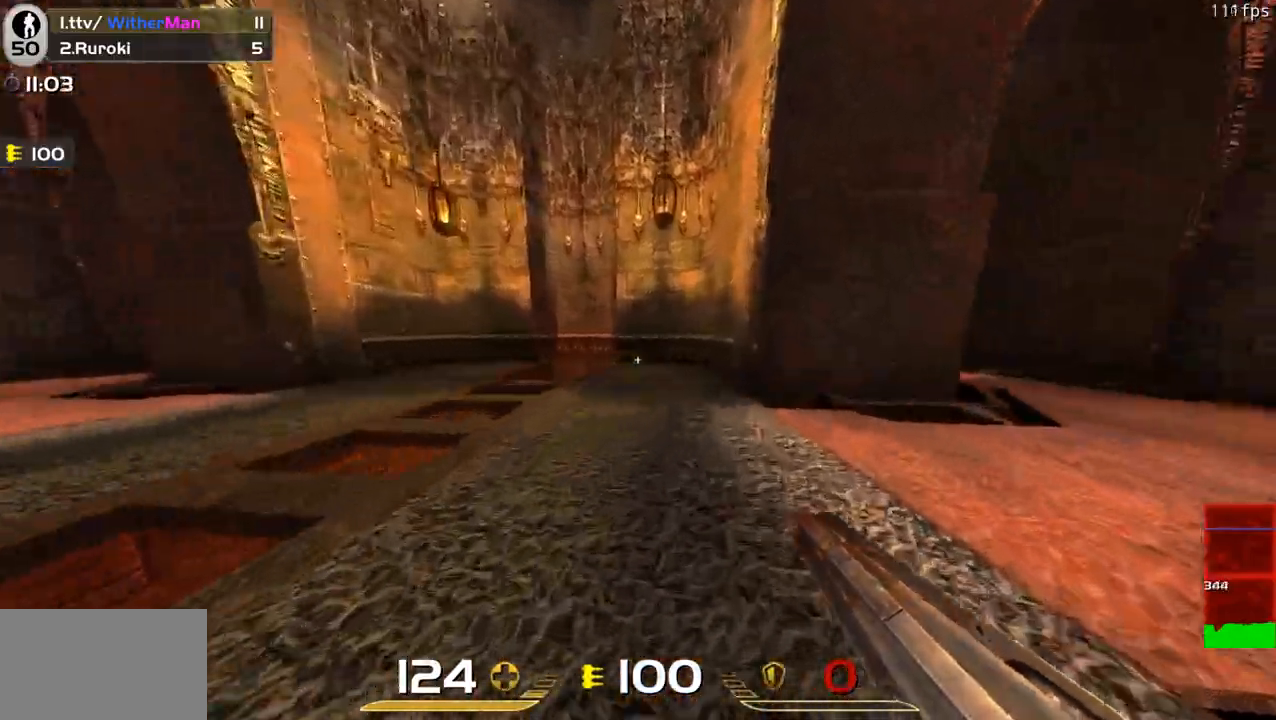
{"keys": ["a", "w"], "mouse": [], "events": [[300, "space", "down"], [433, "a", "down"], [433, "d", "up"], [483, "space", "up"]]}
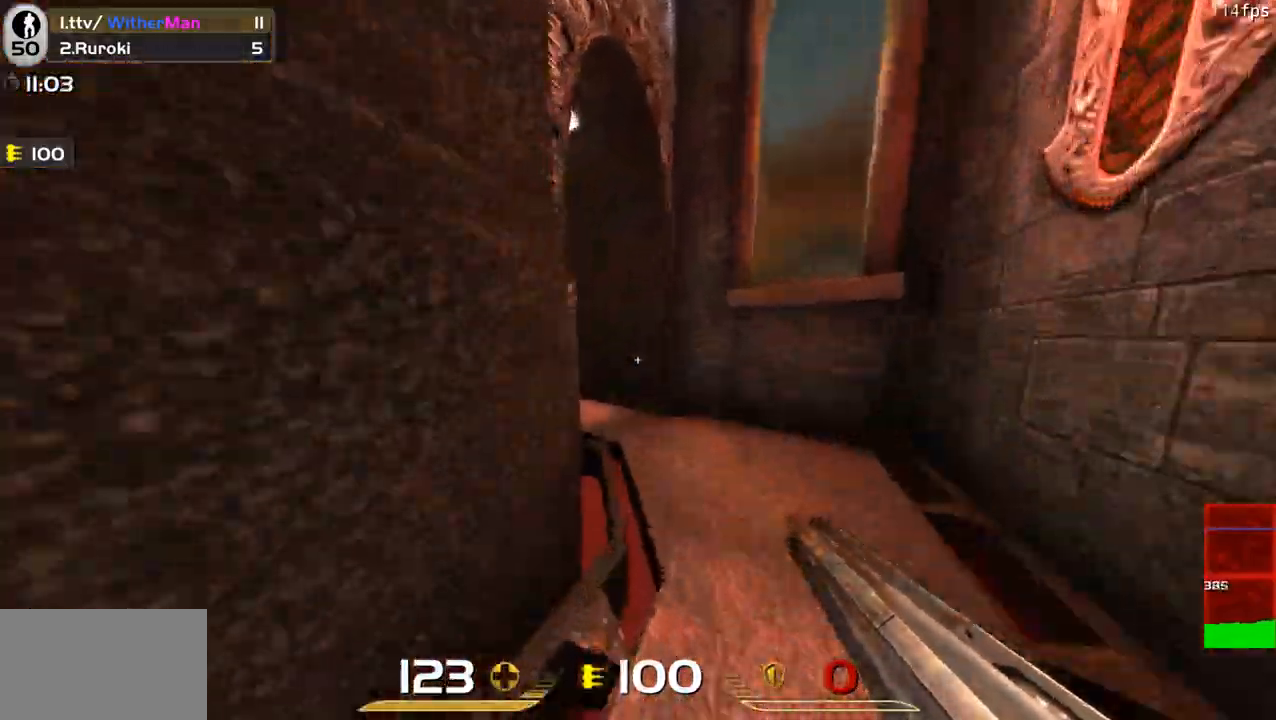
{"keys": ["a", "w"], "mouse": [], "events": []}
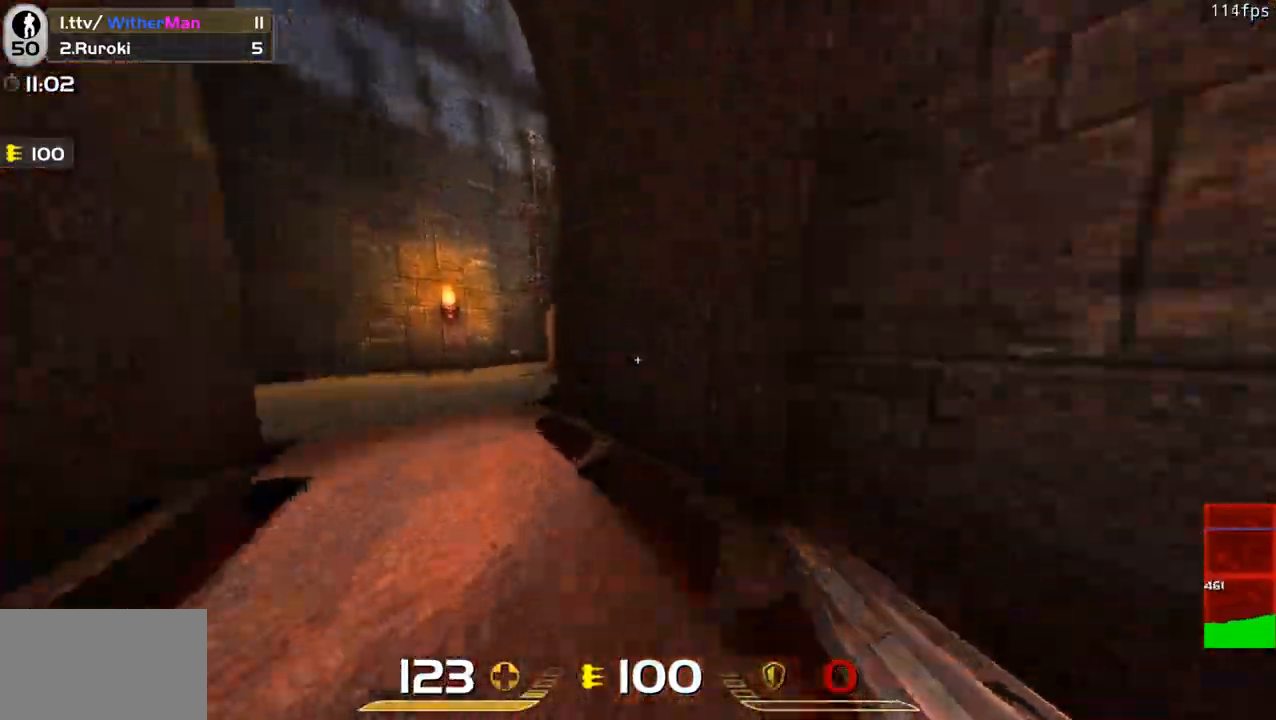
{"keys": ["a", "d", "w"], "mouse": [], "events": [[183, "space", "down"], [283, "d", "down"], [333, "a", "up"], [383, "space", "up"], [466, "a", "down"]]}
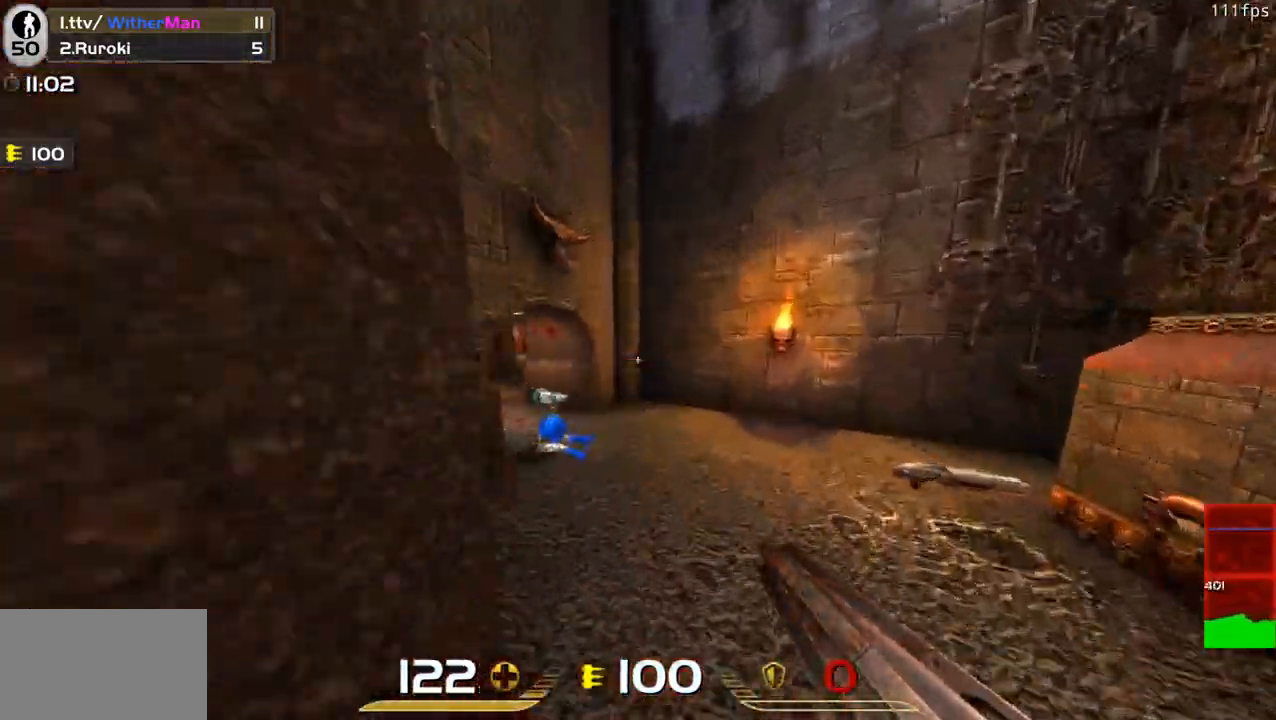
{"keys": ["a", "w"], "mouse": [], "events": [[16, "d", "up"]]}
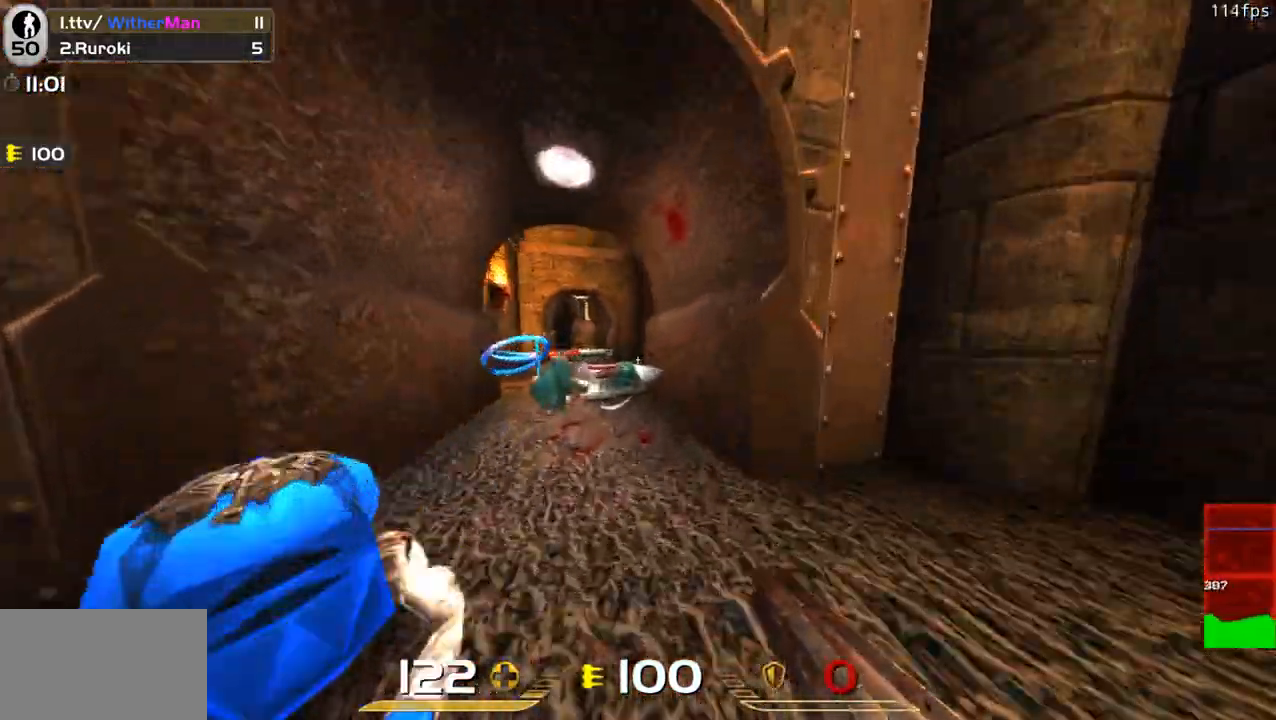
{"keys": ["d", "w"], "mouse": [], "events": [[33, "a", "up"], [216, "a", "down"], [450, "a", "up"], [500, "d", "down"]]}
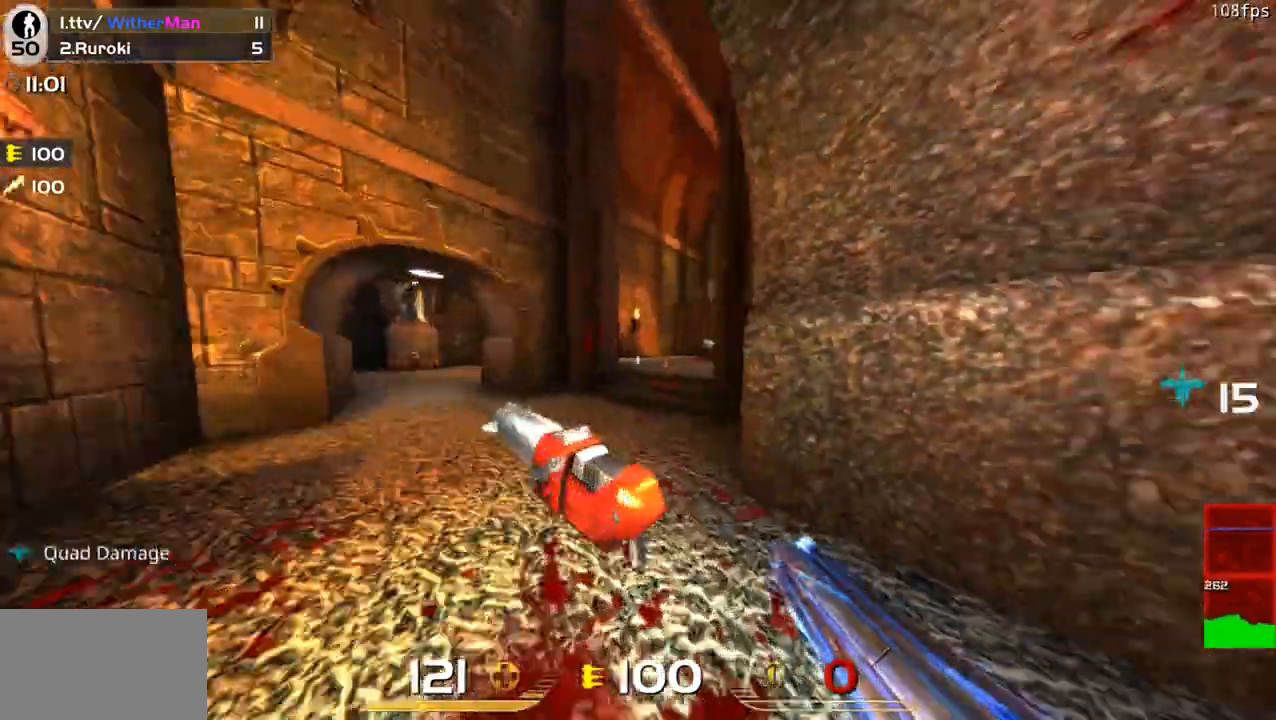
{"keys": ["a", "w"], "mouse": [], "events": [[150, "d", "up"], [183, "a", "down"], [333, "a", "up"], [416, "a", "down"]]}
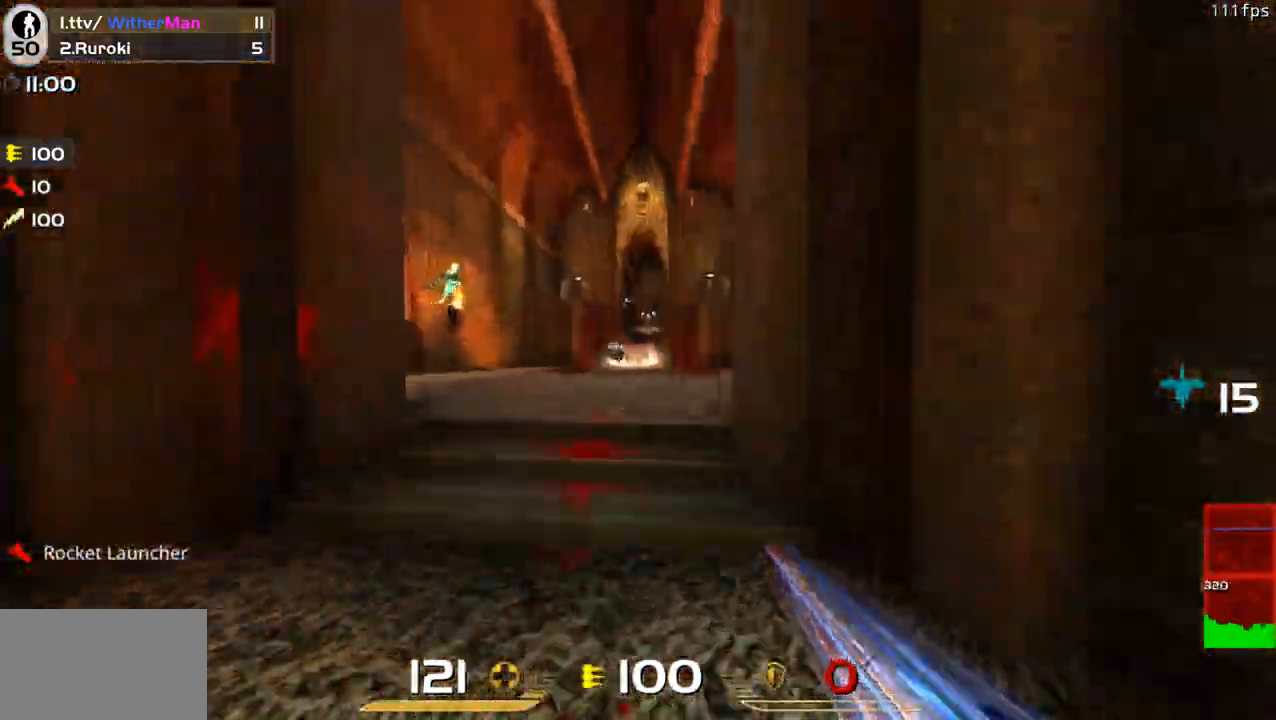
{"keys": ["d"], "mouse": ["left"], "events": [[116, "a", "up"], [250, "d", "down"], [400, "w", "up"], [483, "mouse_left", "down"]]}
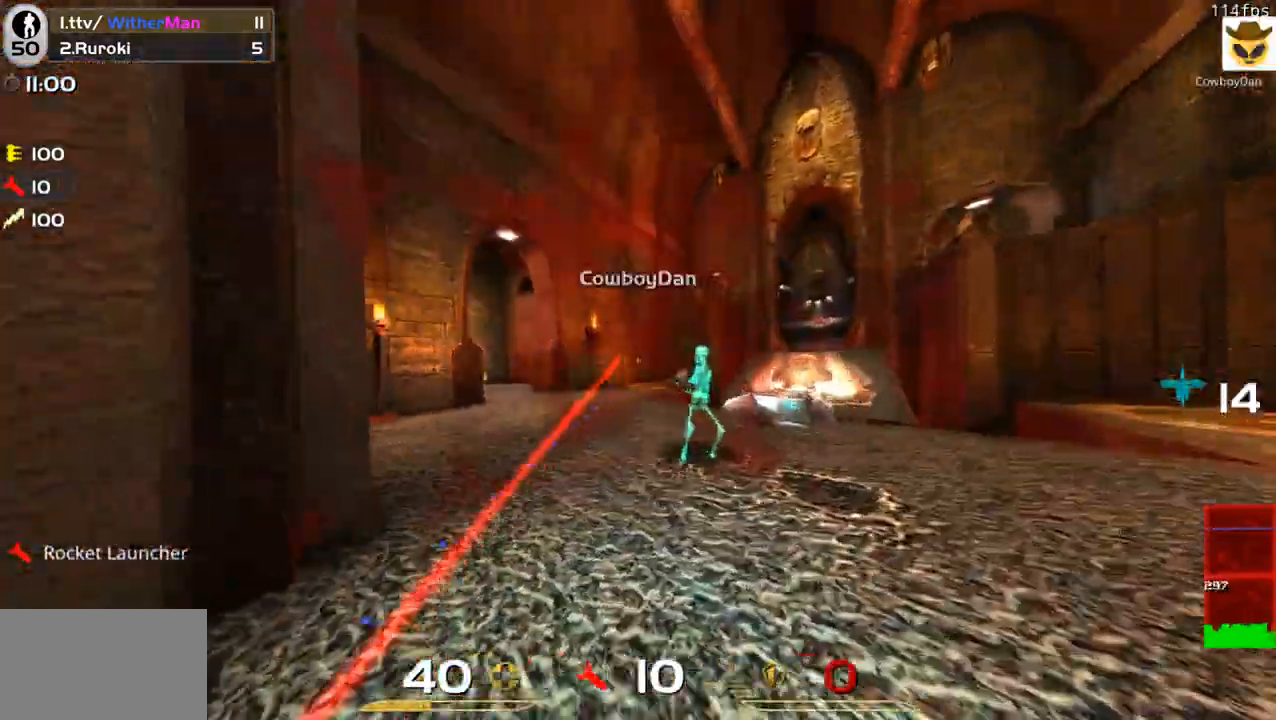
{"keys": ["a", "s"], "mouse": ["left"], "events": [[33, "a", "down"], [33, "s", "down"], [83, "a", "up"], [133, "s", "up"], [216, "a", "down"], [216, "w", "down"], [266, "d", "up"], [316, "w", "up"], [450, "s", "down"]]}
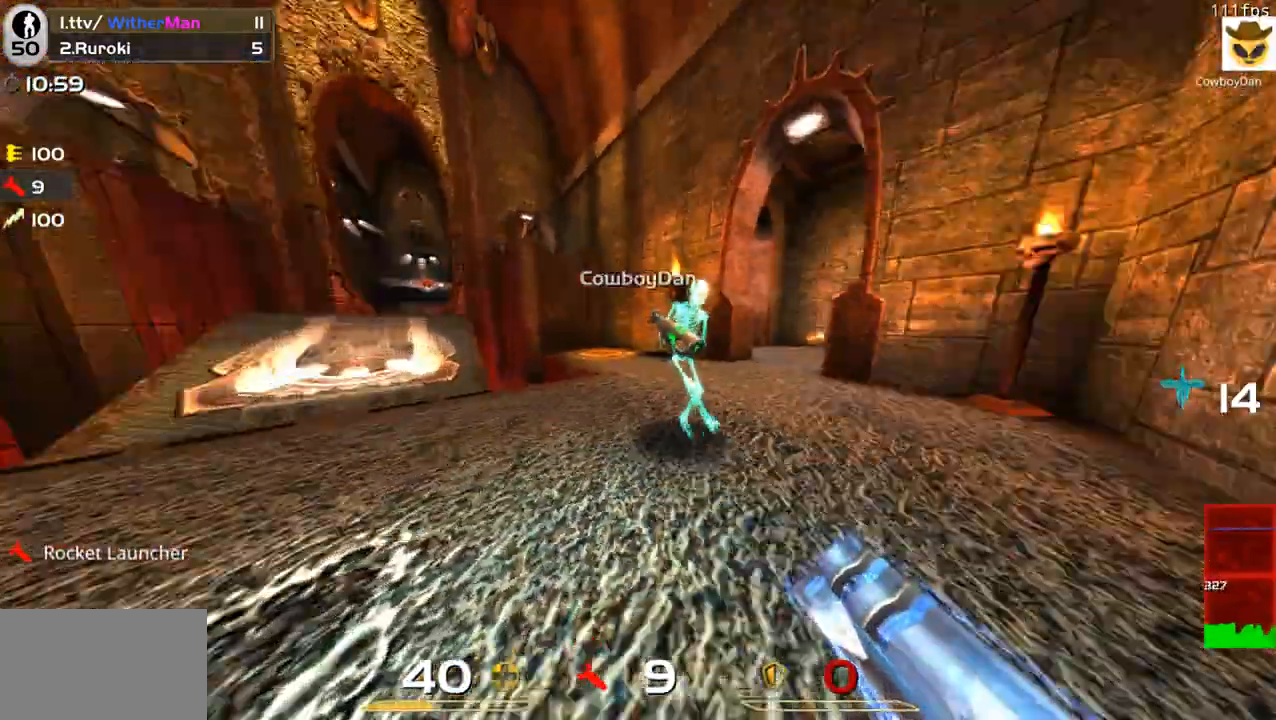
{"keys": ["a", "d", "s"], "mouse": [], "events": [[50, "s", "up"], [100, "mouse_left", "up"], [150, "w", "down"], [183, "w", "up"], [283, "s", "down"], [333, "mouse_left", "down"], [466, "d", "down"], [466, "mouse_left", "up"]]}
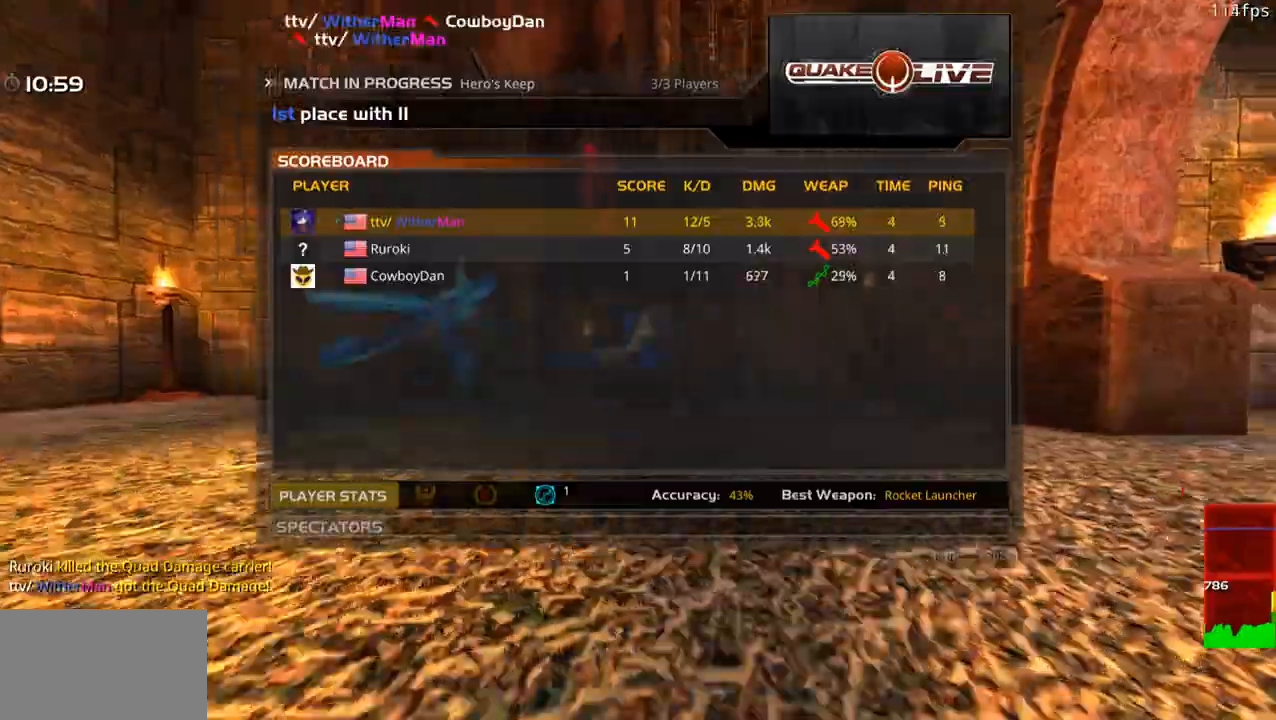
{"keys": [], "mouse": [], "events": [[16, "a", "up"], [16, "s", "up"], [150, "w", "down"], [300, "d", "up"], [300, "w", "up"]]}
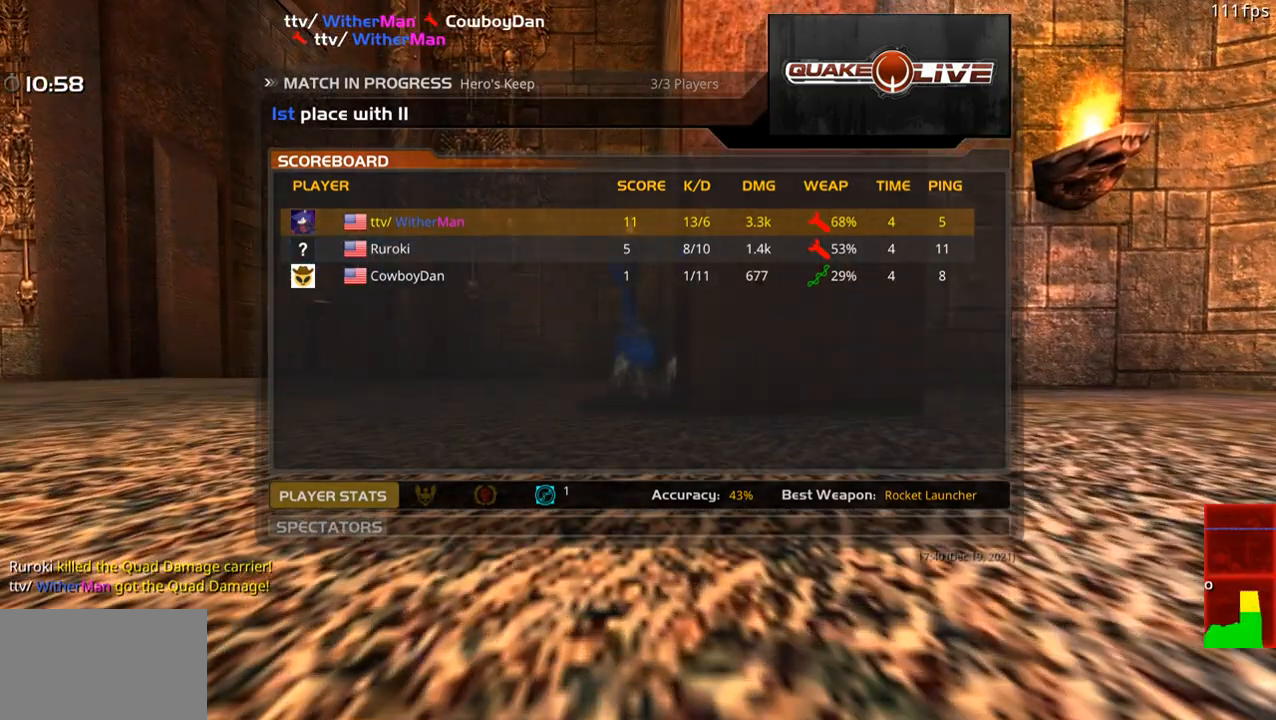
{"keys": ["w"], "mouse": [], "events": [[33, "w", "down"]]}
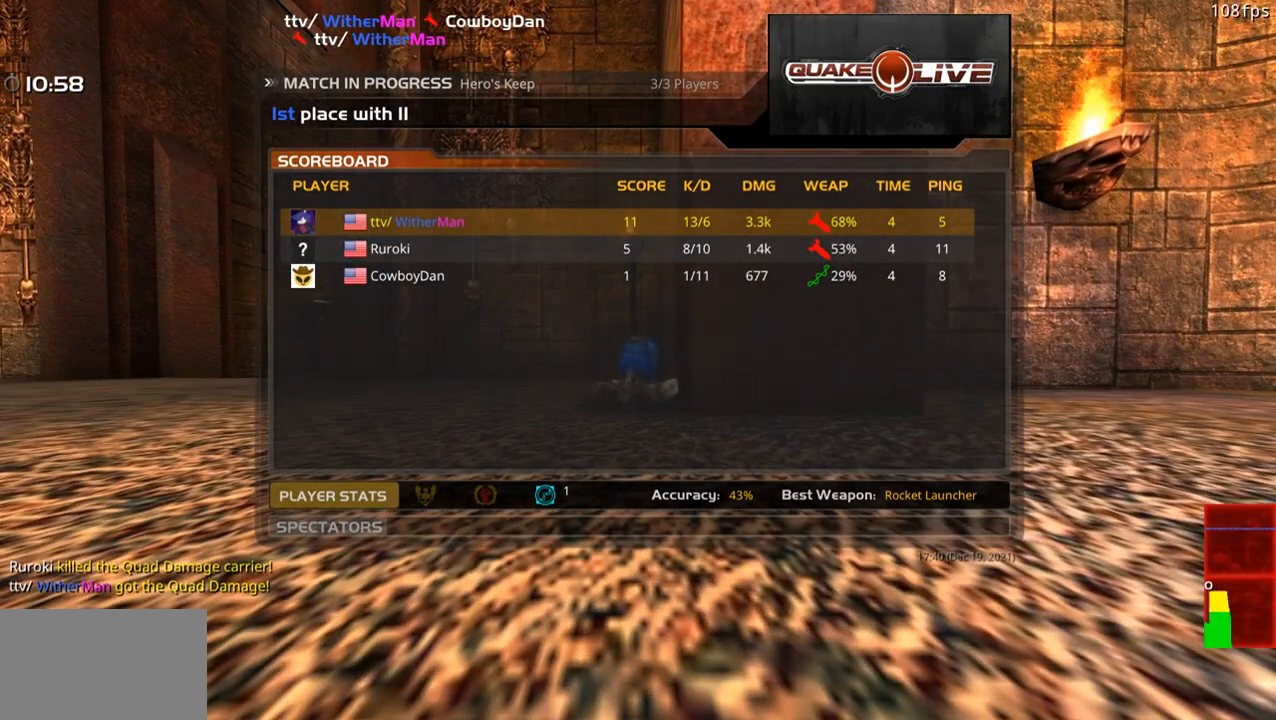
{"keys": ["w"], "mouse": [], "events": [[100, "mouse_left", "down"], [183, "mouse_left", "up"], [333, "mouse_left", "down"], [433, "mouse_left", "up"]]}
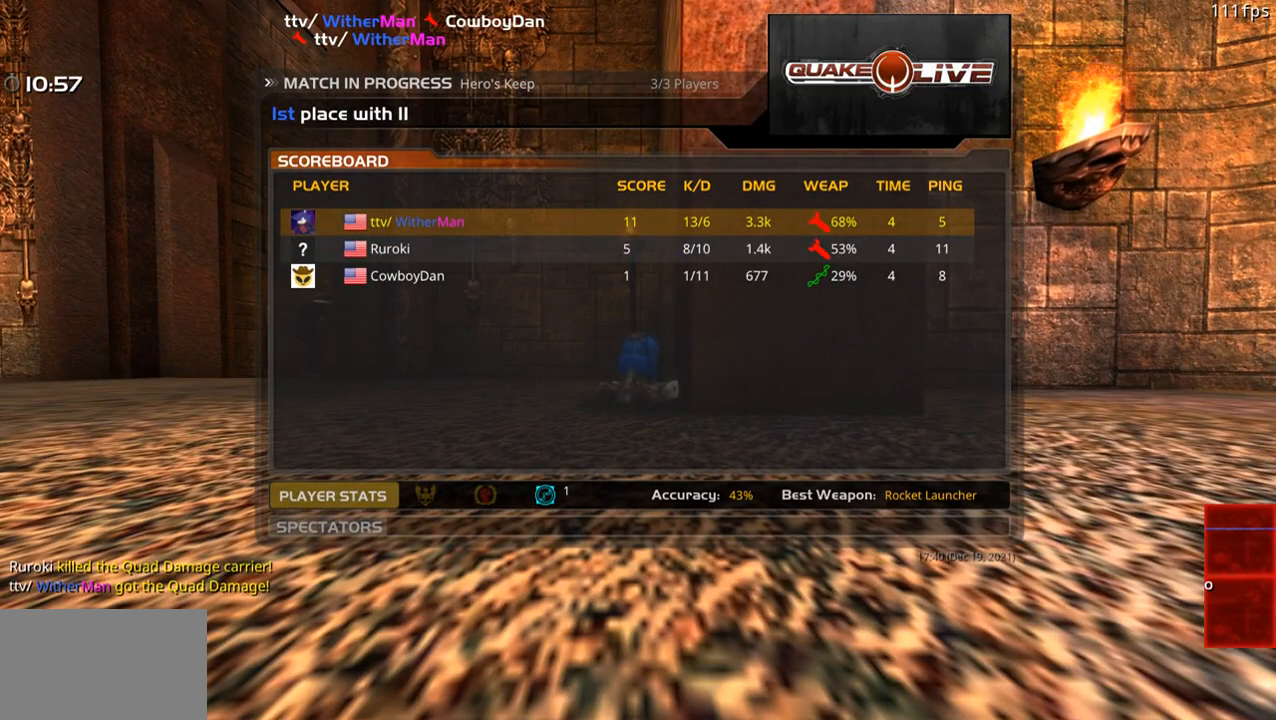
{"keys": ["w"], "mouse": [], "events": [[16, "mouse_left", "down"], [166, "mouse_left", "up"], [200, "mouse_left", "down"], [300, "mouse_left", "up"], [350, "mouse_left", "down"], [450, "mouse_left", "up"]]}
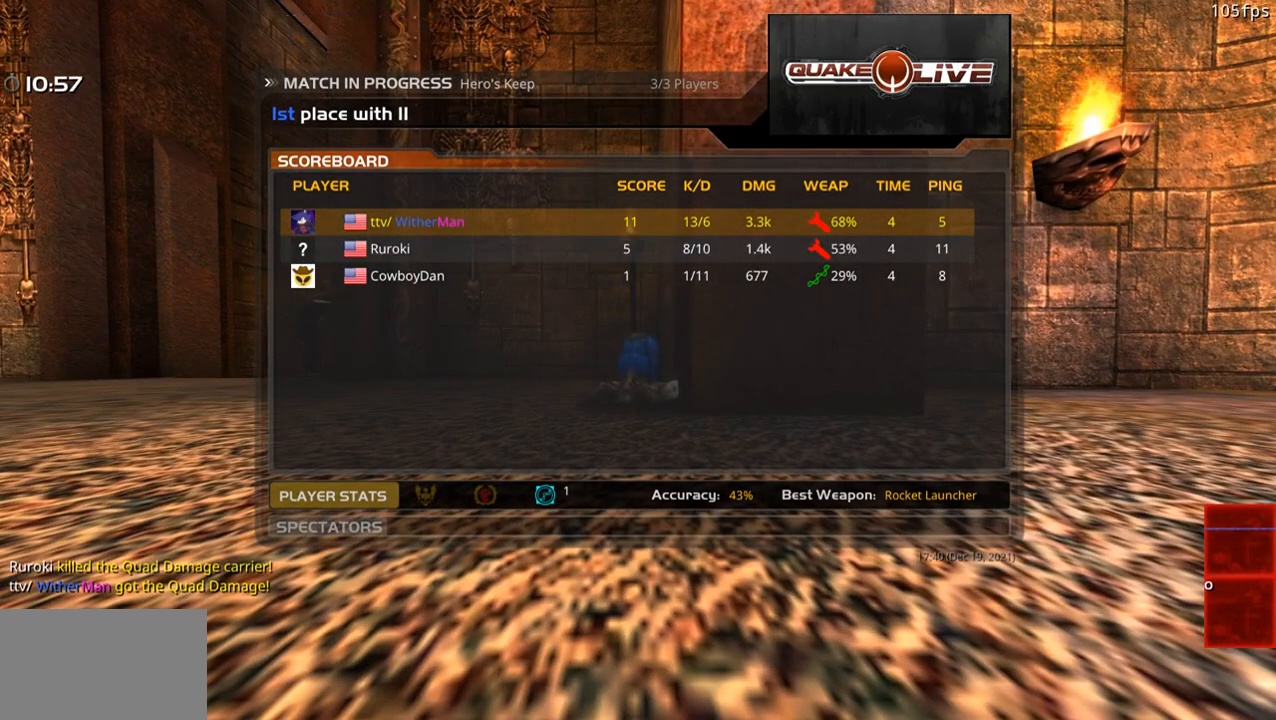
{"keys": ["w"], "mouse": [], "events": [[33, "mouse_left", "down"], [133, "mouse_left", "up"]]}
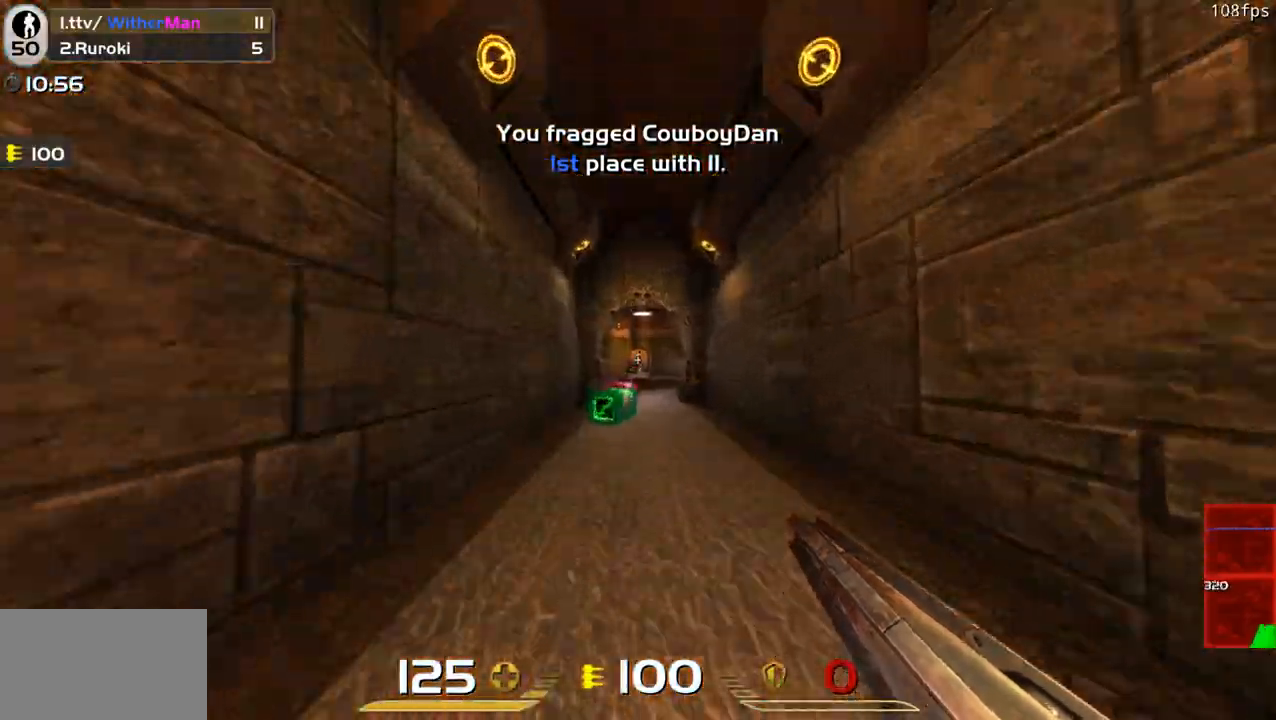
{"keys": ["d", "w"], "mouse": [], "events": [[150, "d", "down"]]}
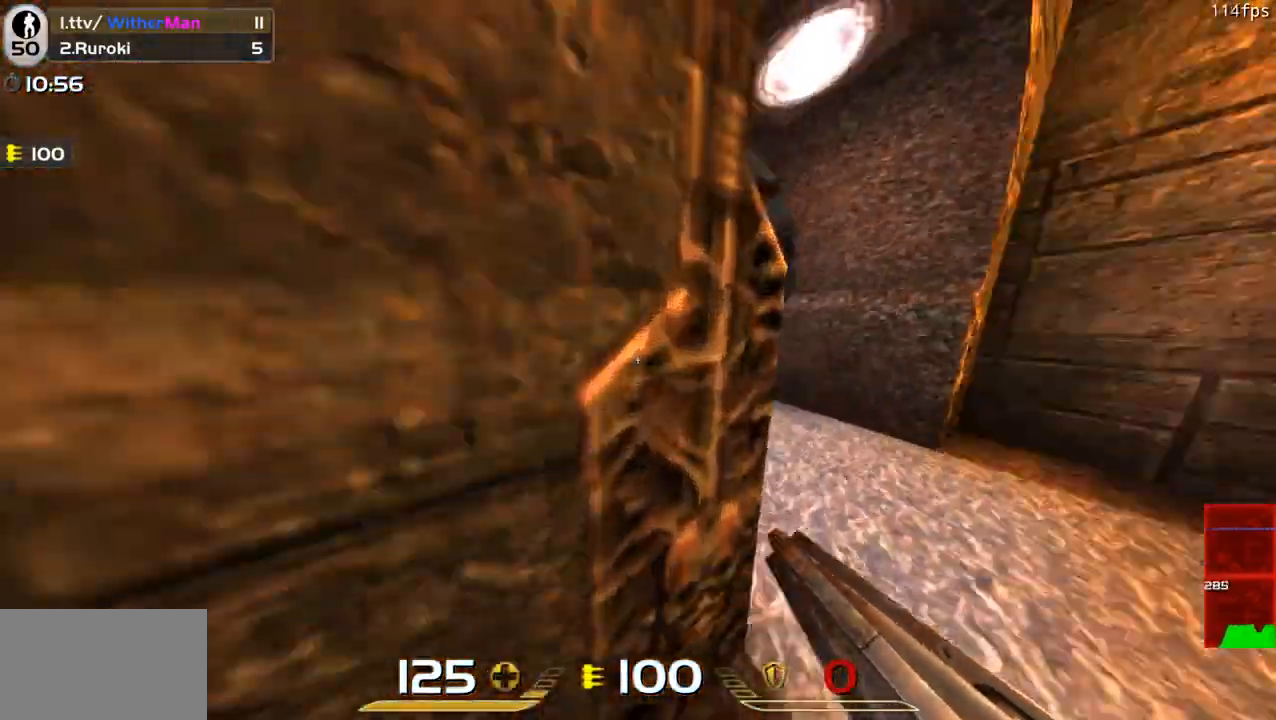
{"keys": ["w"], "mouse": [], "events": [[166, "d", "up"], [250, "a", "down"], [400, "a", "up"]]}
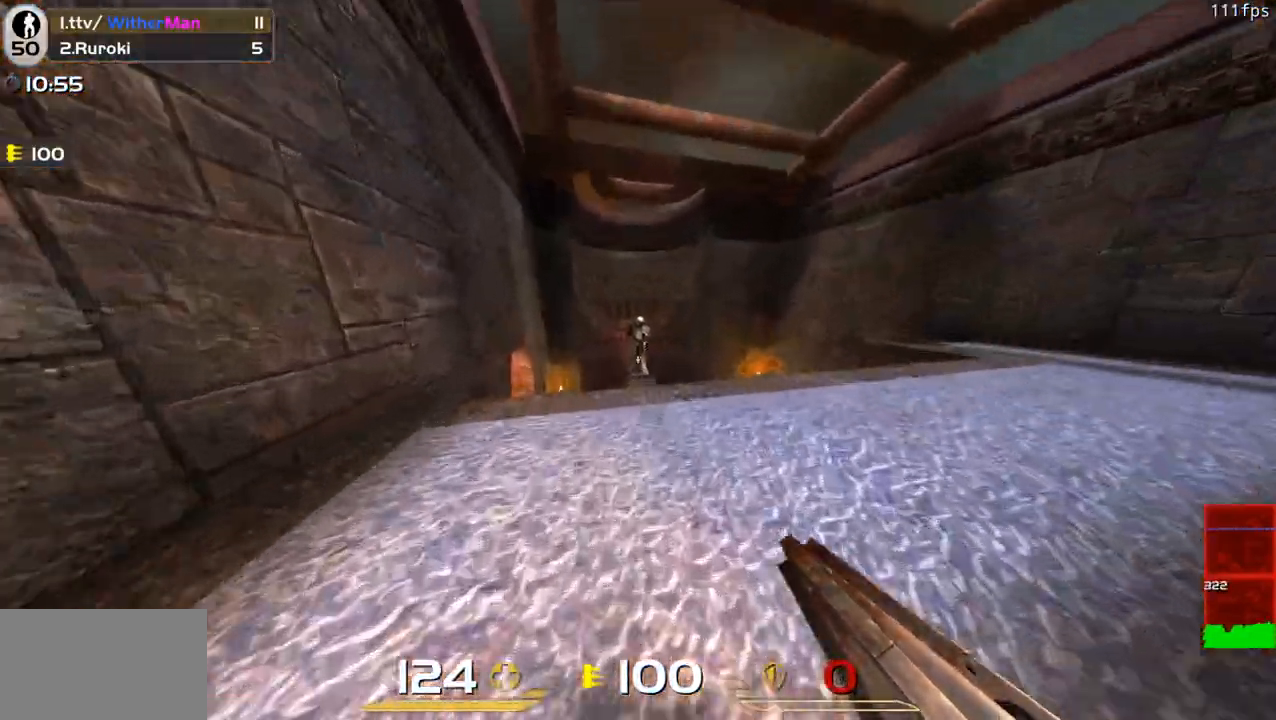
{"keys": [], "mouse": [], "events": [[366, "w", "up"]]}
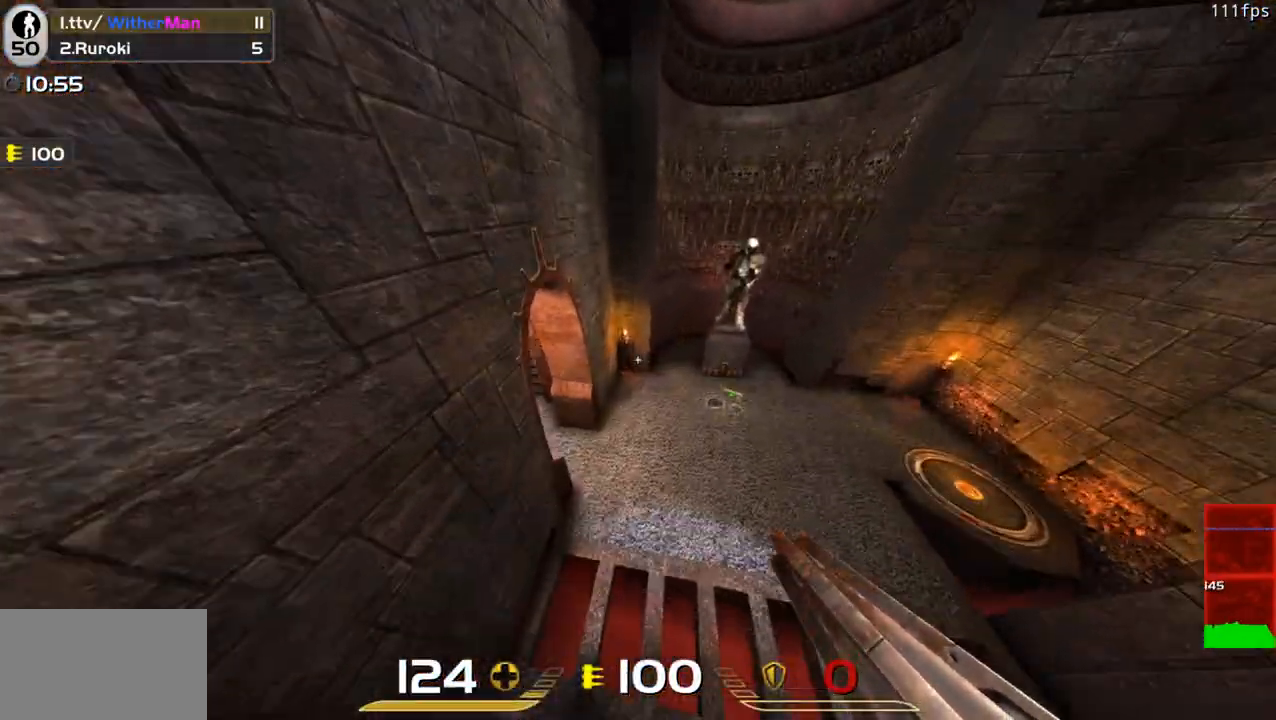
{"keys": ["d"], "mouse": [], "events": [[100, "d", "down"], [183, "s", "down"], [333, "s", "up"]]}
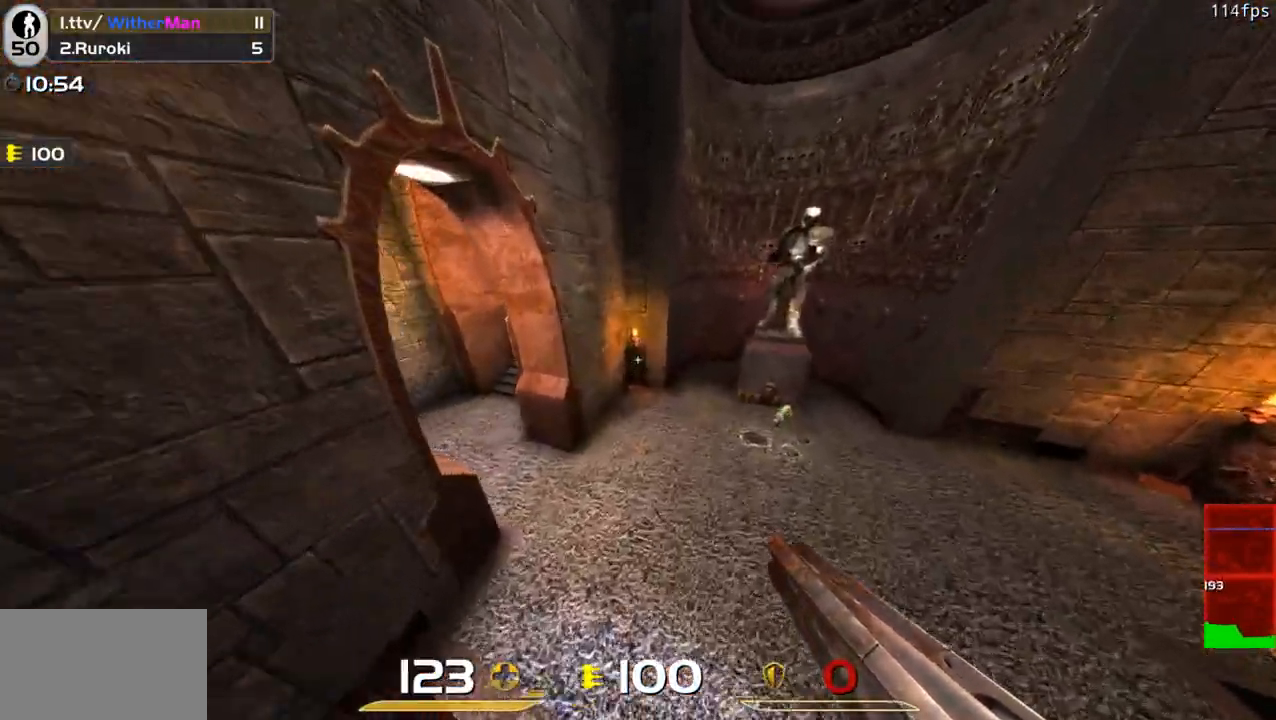
{"keys": ["d", "w"], "mouse": [], "events": [[16, "w", "down"]]}
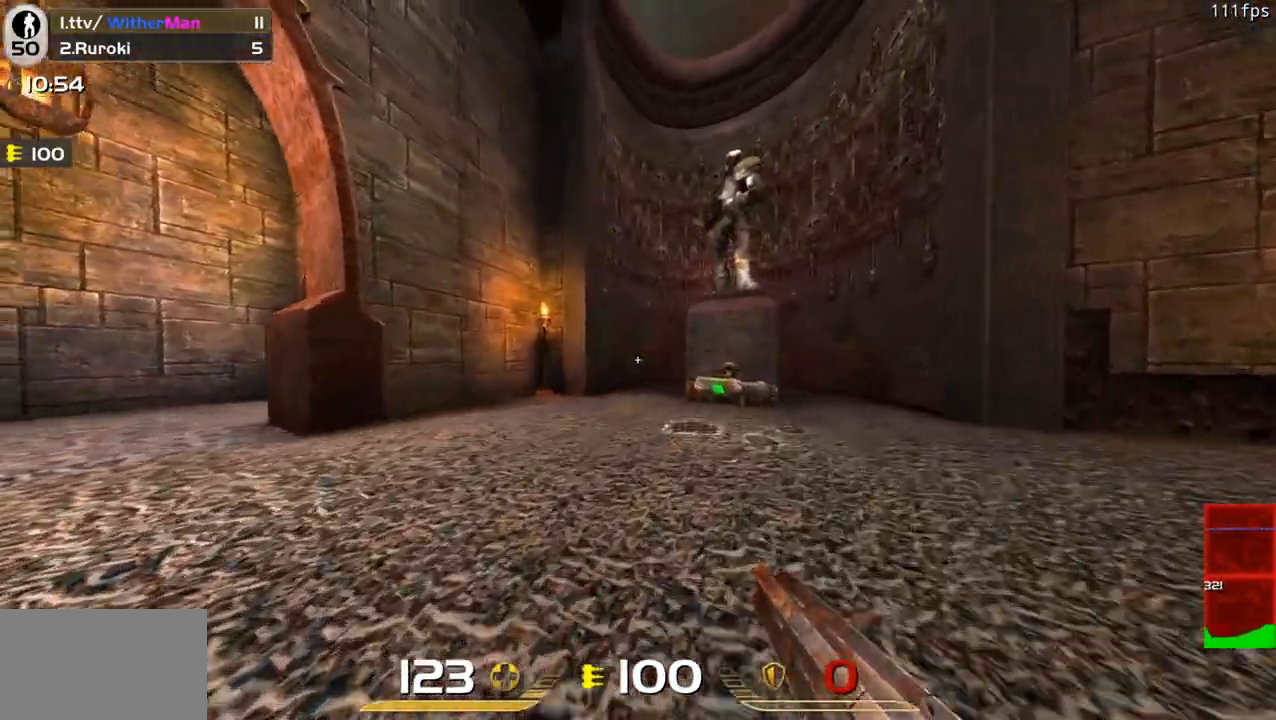
{"keys": ["w"], "mouse": [], "events": [[216, "d", "up"]]}
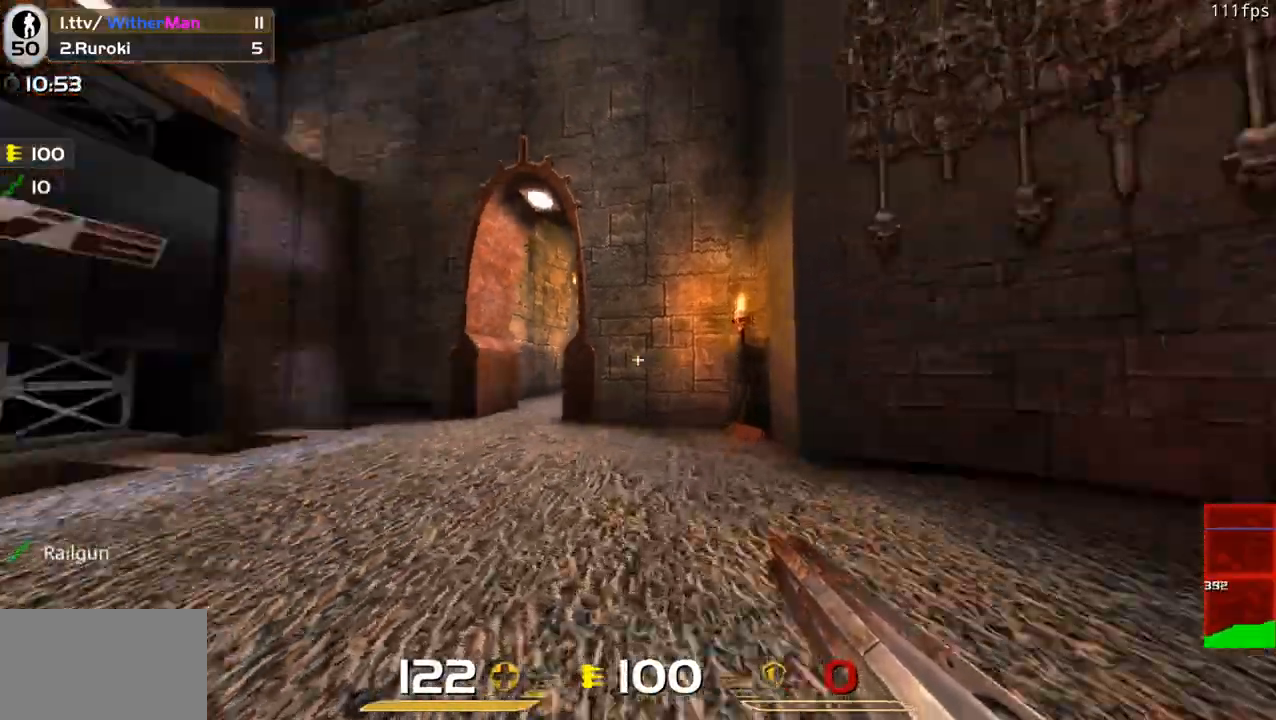
{"keys": ["a", "w"], "mouse": [], "events": [[100, "a", "down"], [183, "a", "up"], [283, "a", "down"]]}